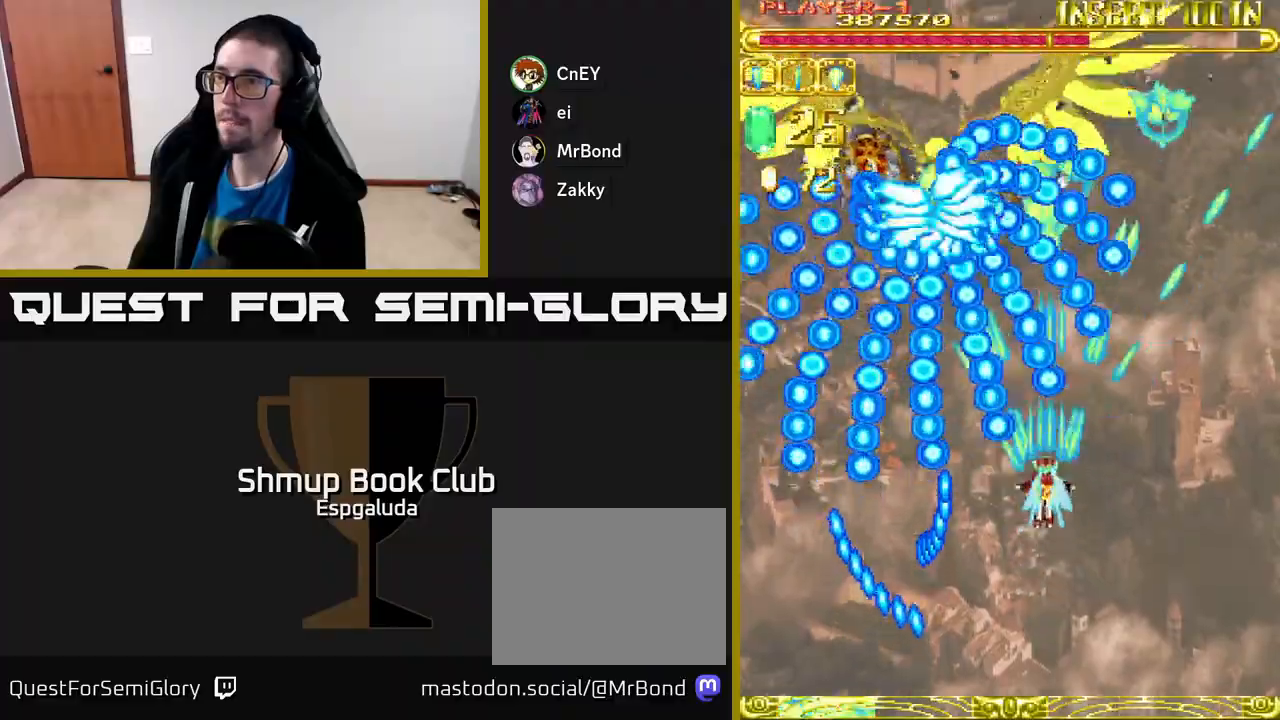
Gameplay with a controller (Xbox layout); each line is a JSON object with the inputs held at the frame after it. "events" lists button and stick changes between this image and that frame as [ms after this image, input, new state], when the widget could be followed in between. Not read: right_stick.
{"buttons": ["A"], "left_stick": "center", "events": [[267, "DPAD_DOWN", "up"]]}
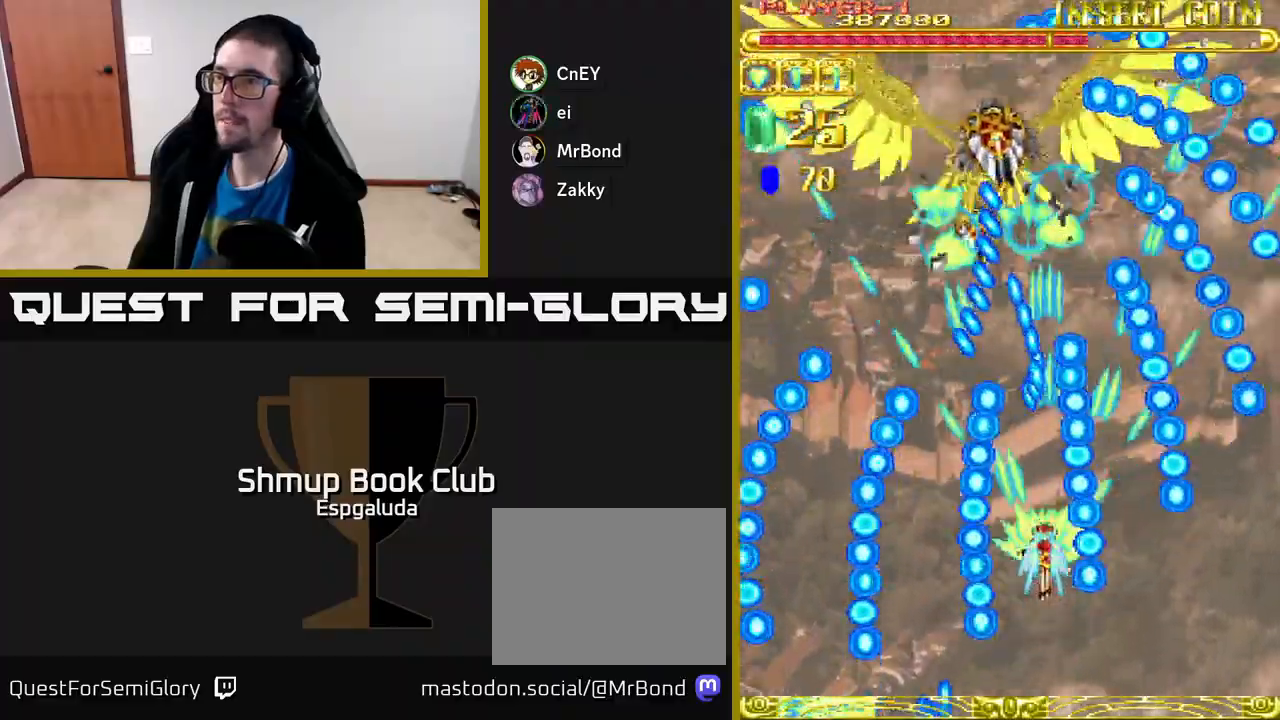
{"buttons": ["A", "DPAD_UP", "DPAD_LEFT"], "left_stick": "center", "events": [[383, "DPAD_UP", "down"], [483, "DPAD_LEFT", "down"]]}
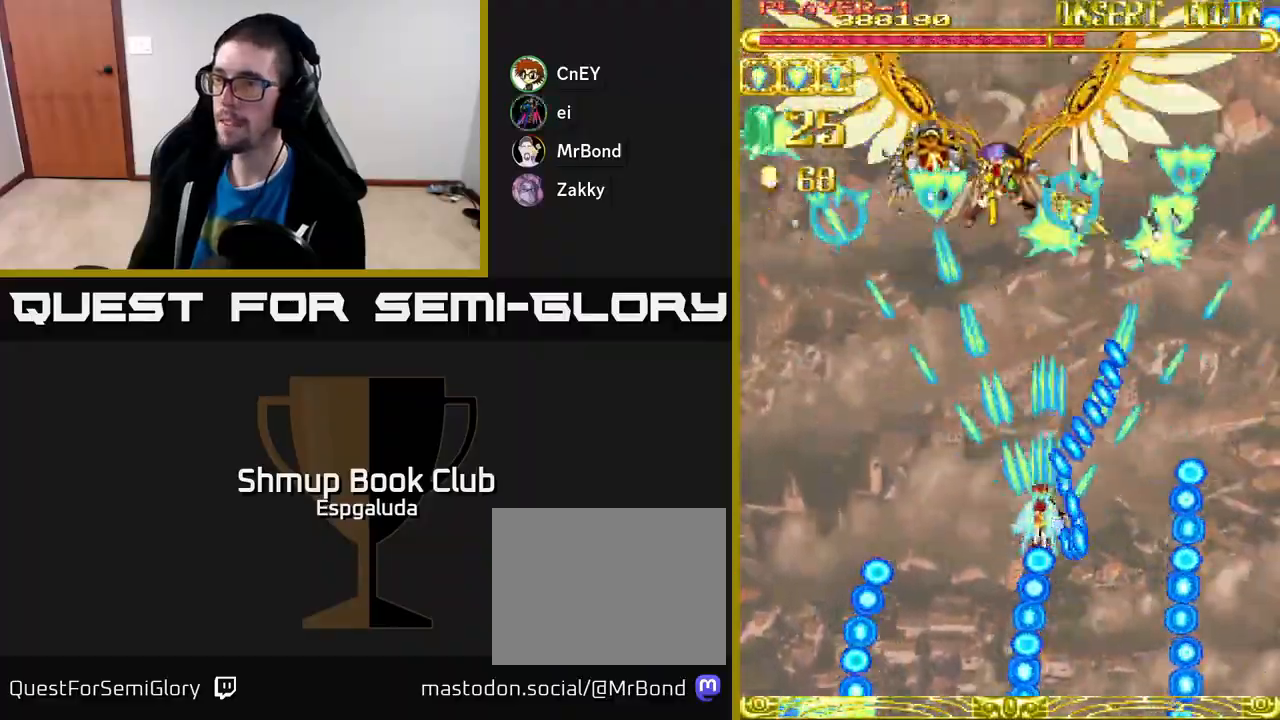
{"buttons": ["A"], "left_stick": "center", "events": [[83, "DPAD_UP", "up"], [183, "DPAD_UP", "down"], [200, "DPAD_LEFT", "up"], [417, "DPAD_UP", "up"]]}
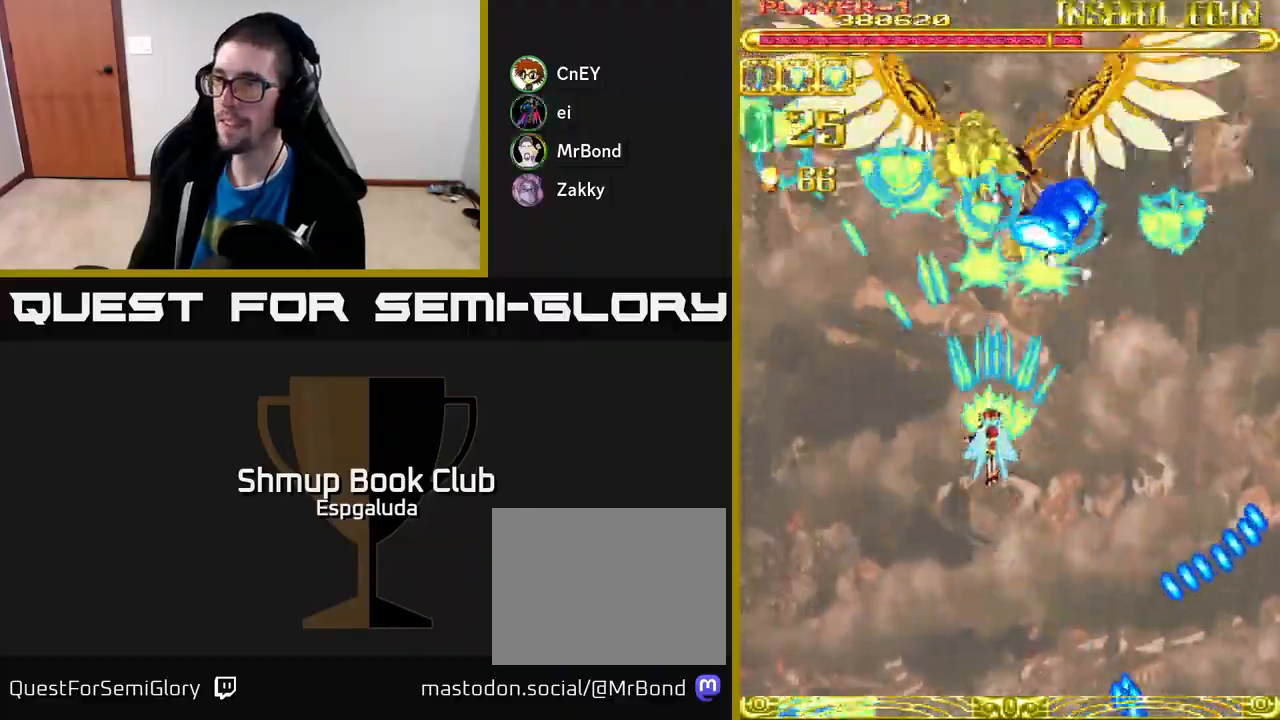
{"buttons": ["A", "DPAD_DOWN"], "left_stick": "center", "events": [[333, "DPAD_DOWN", "down"]]}
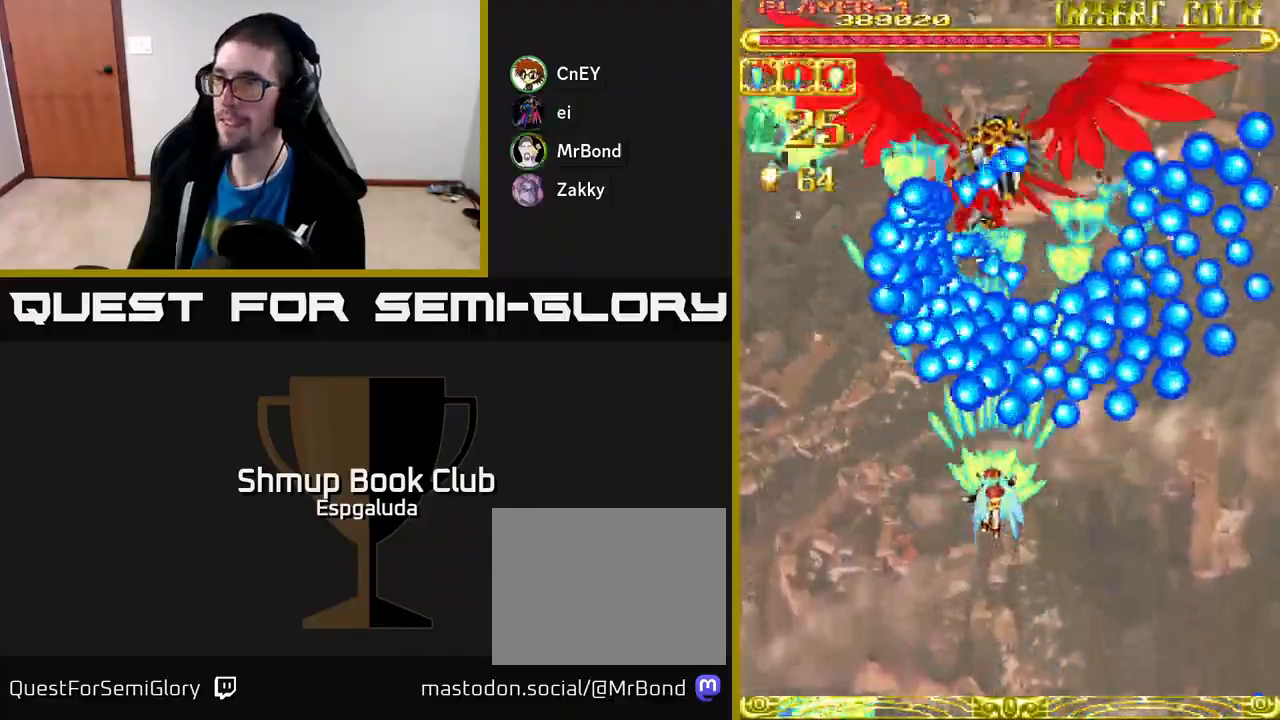
{"buttons": ["A", "DPAD_DOWN"], "left_stick": "center", "events": [[367, "DPAD_DOWN", "up"], [450, "DPAD_DOWN", "down"]]}
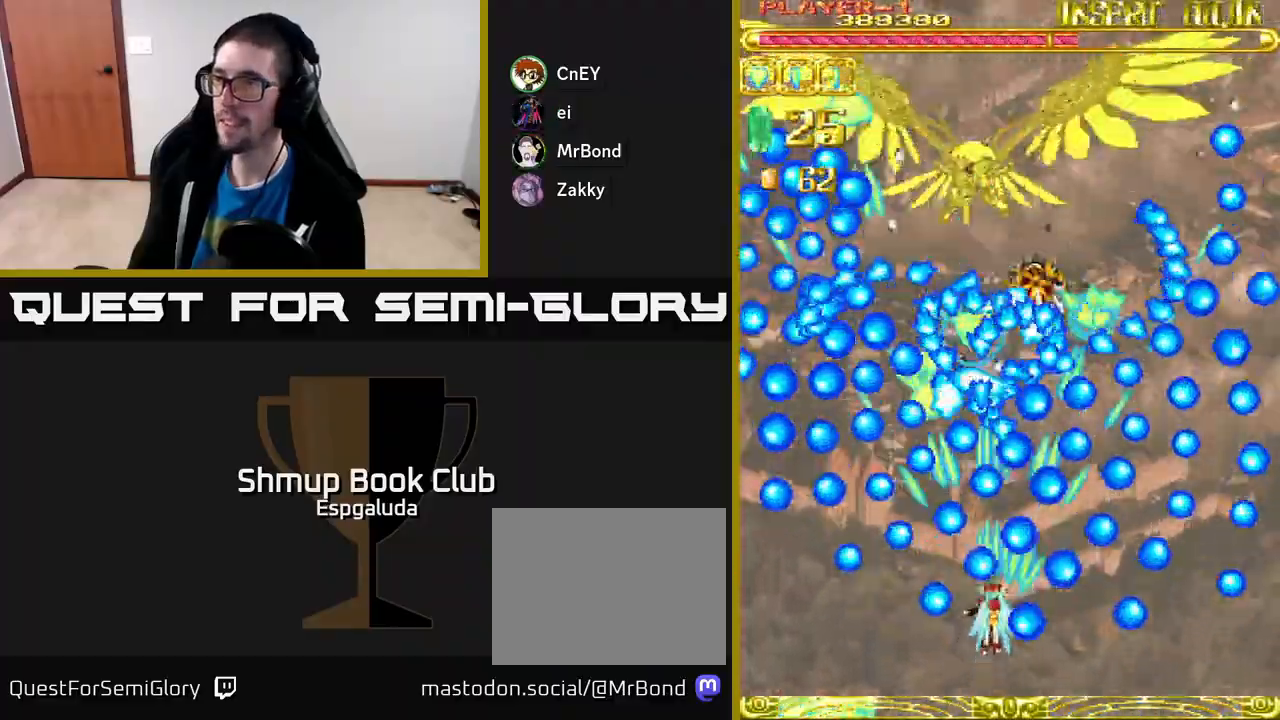
{"buttons": ["A"], "left_stick": "center", "events": [[33, "DPAD_RIGHT", "down"], [100, "DPAD_DOWN", "up"], [183, "DPAD_RIGHT", "up"], [283, "DPAD_RIGHT", "down"], [350, "DPAD_DOWN", "down"], [417, "DPAD_RIGHT", "up"], [433, "DPAD_DOWN", "up"]]}
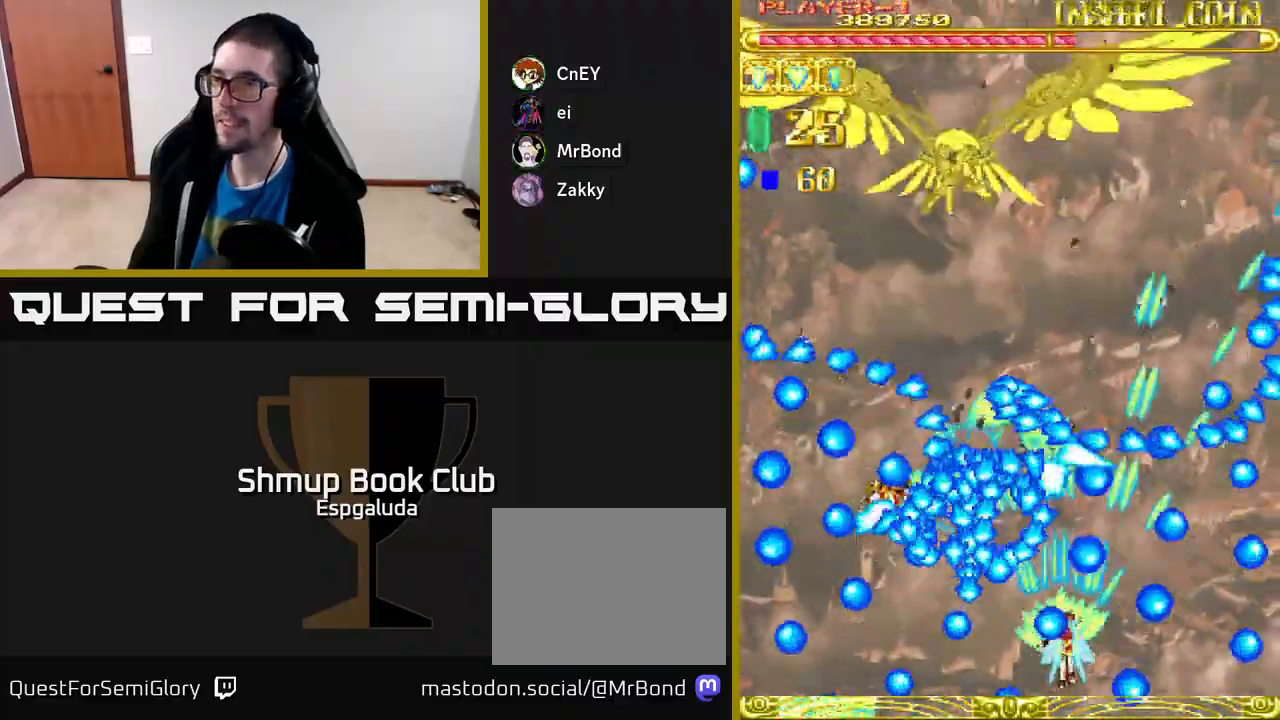
{"buttons": ["A", "DPAD_RIGHT"], "left_stick": "center", "events": [[17, "DPAD_RIGHT", "down"], [83, "DPAD_RIGHT", "up"], [500, "DPAD_RIGHT", "down"]]}
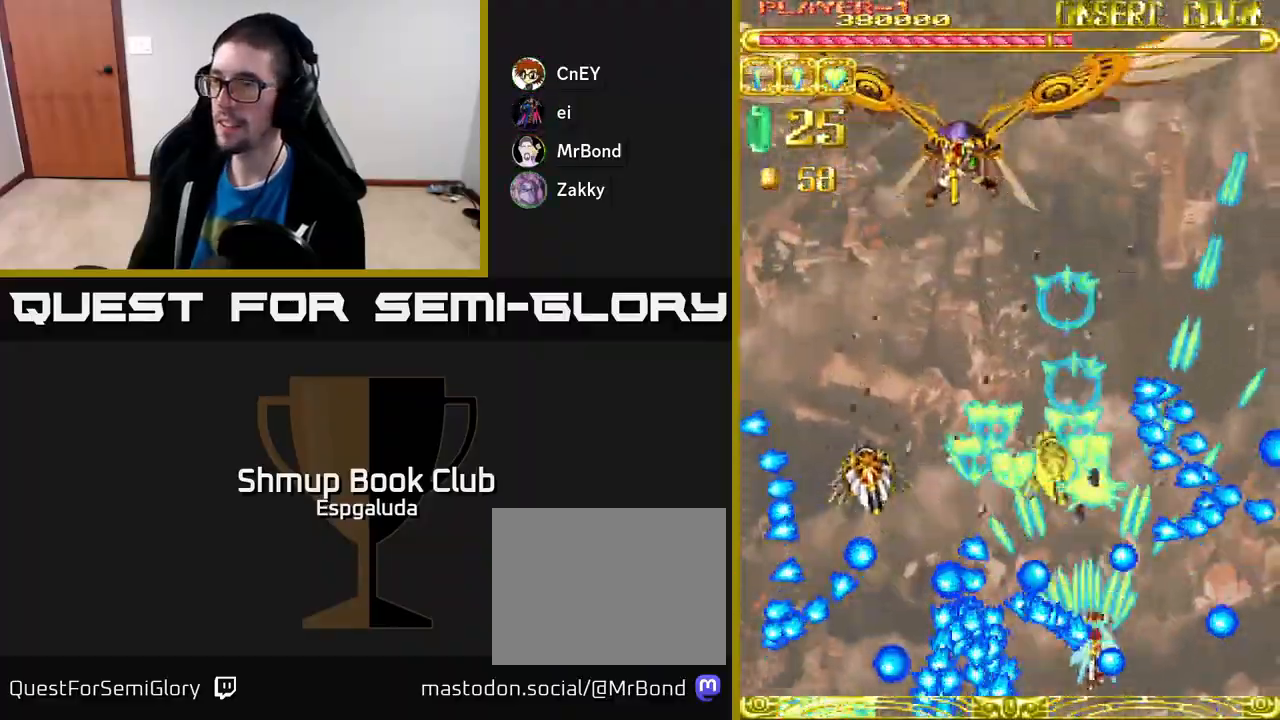
{"buttons": ["A"], "left_stick": "center", "events": [[117, "DPAD_UP", "down"], [133, "DPAD_RIGHT", "up"], [217, "DPAD_LEFT", "down"], [267, "DPAD_UP", "up"], [400, "DPAD_LEFT", "up"], [400, "DPAD_UP", "down"], [500, "DPAD_UP", "up"]]}
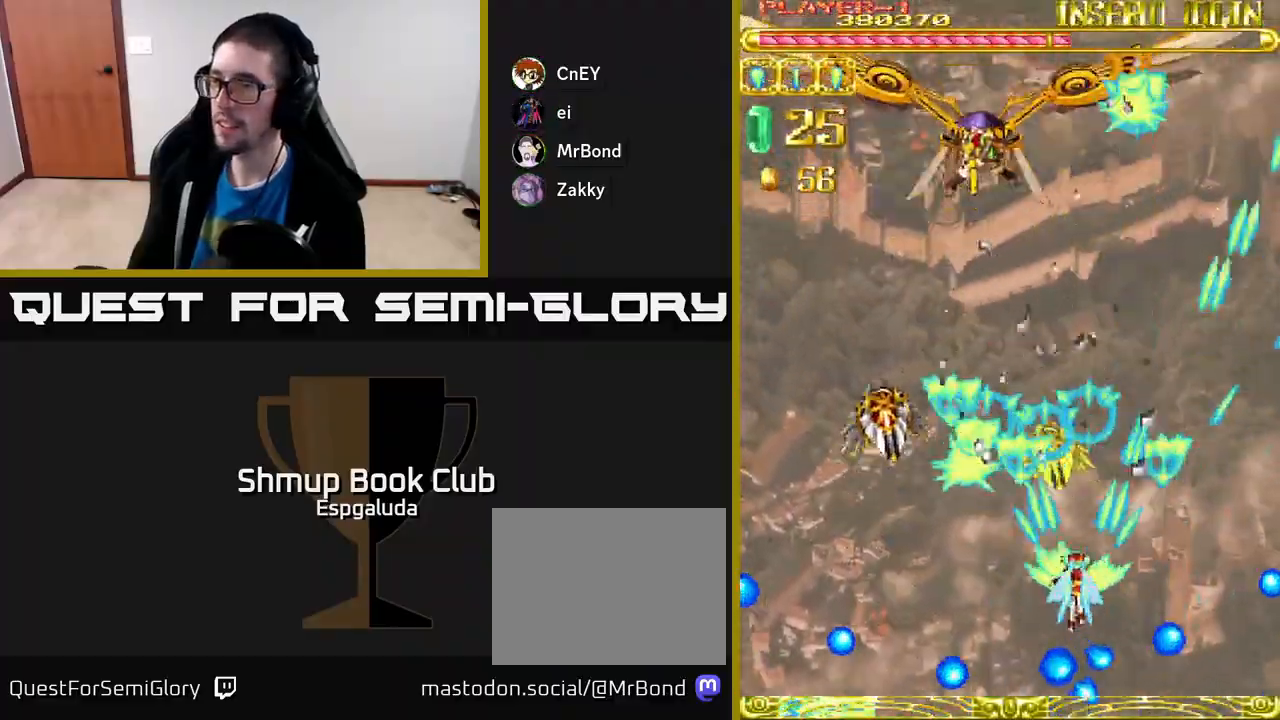
{"buttons": ["A", "DPAD_LEFT"], "left_stick": "center", "events": [[50, "DPAD_DOWN", "down"], [183, "DPAD_RIGHT", "down"], [250, "DPAD_DOWN", "up"], [250, "DPAD_RIGHT", "up"], [300, "DPAD_LEFT", "down"]]}
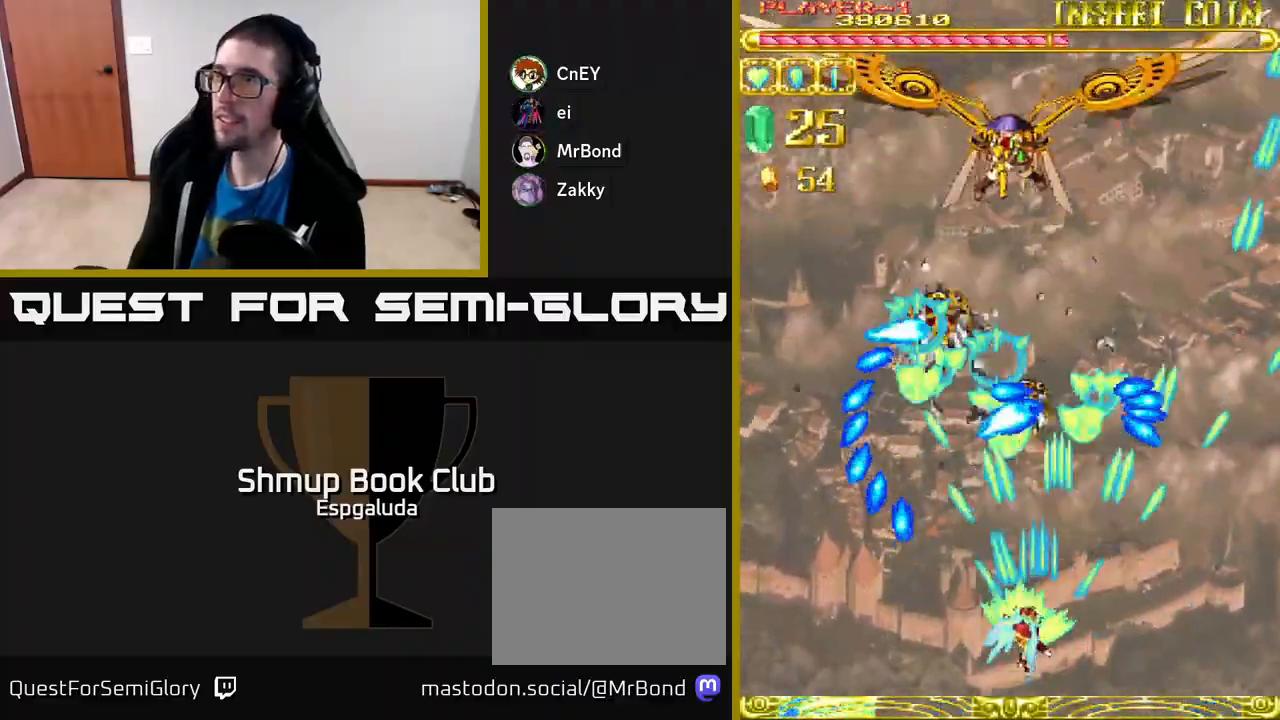
{"buttons": ["A", "DPAD_DOWN", "DPAD_RIGHT"], "left_stick": "center", "events": [[133, "DPAD_UP", "down"], [167, "DPAD_LEFT", "up"], [283, "DPAD_UP", "up"], [317, "DPAD_RIGHT", "down"], [350, "DPAD_DOWN", "down"]]}
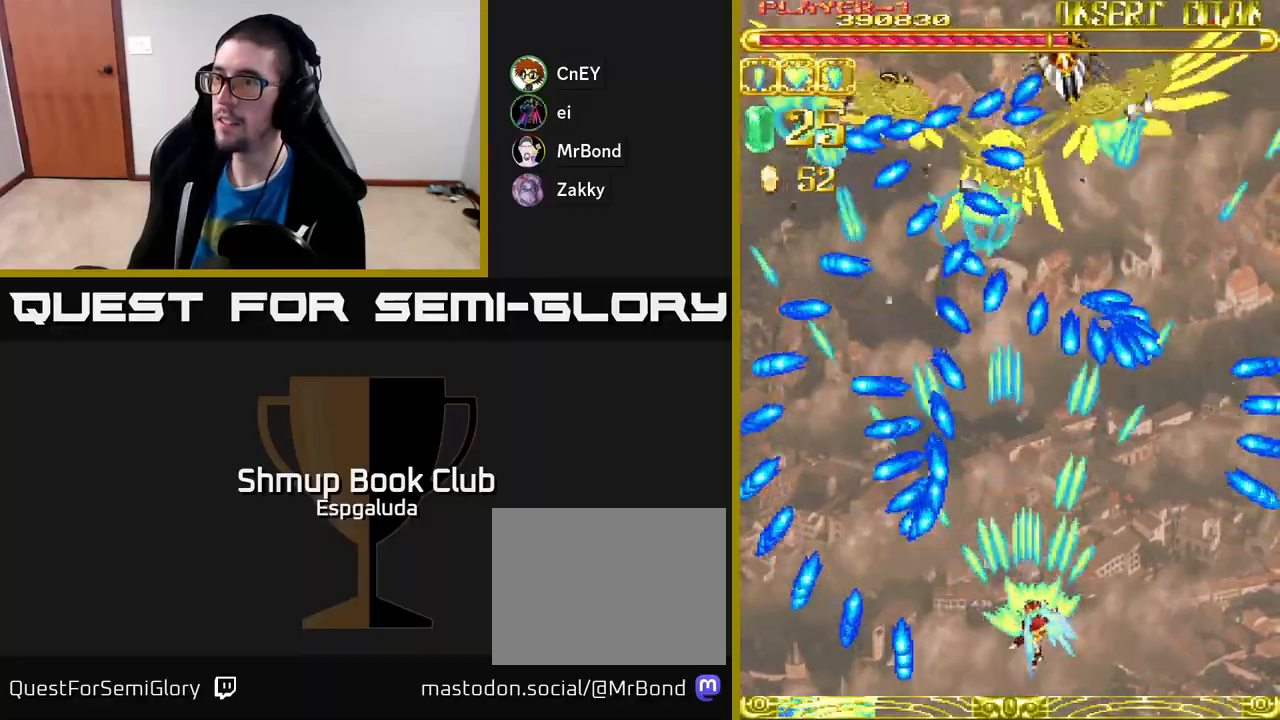
{"buttons": ["A"], "left_stick": "center"}
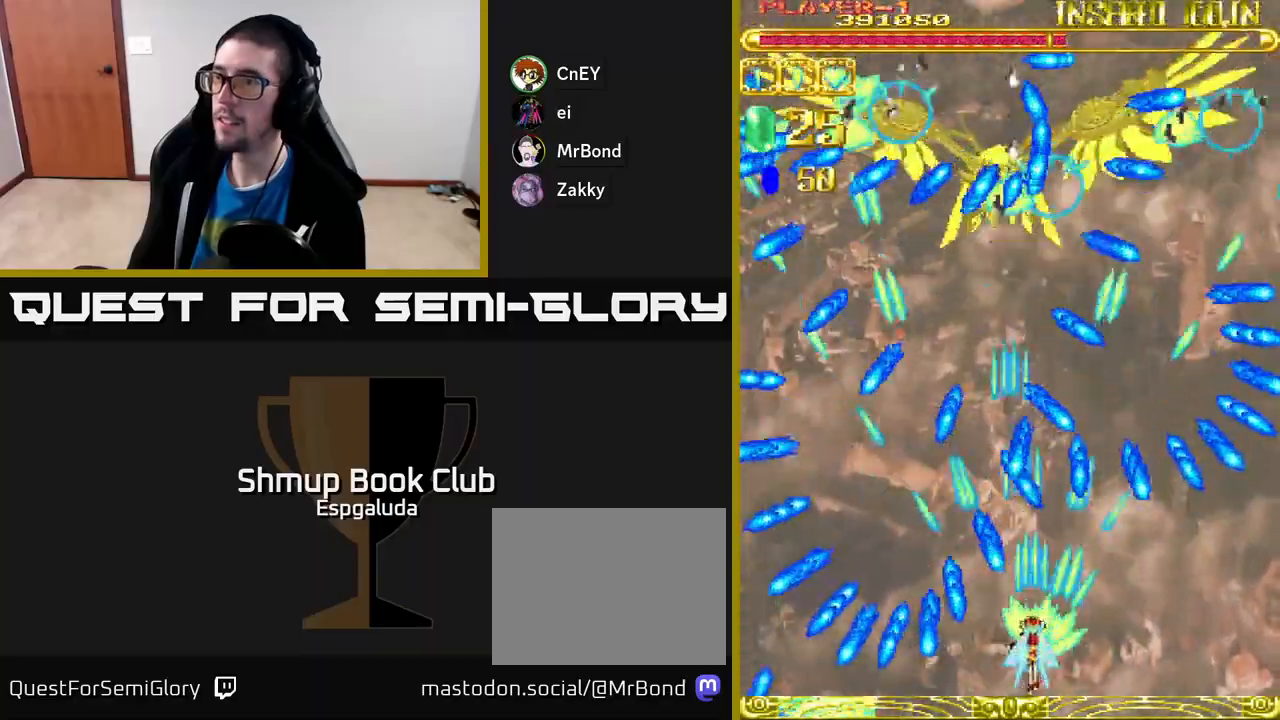
{"buttons": ["DPAD_UP"], "left_stick": "center", "events": [[150, "A", "up"], [167, "DPAD_LEFT", "down"], [250, "DPAD_UP", "down"], [367, "DPAD_LEFT", "up"]]}
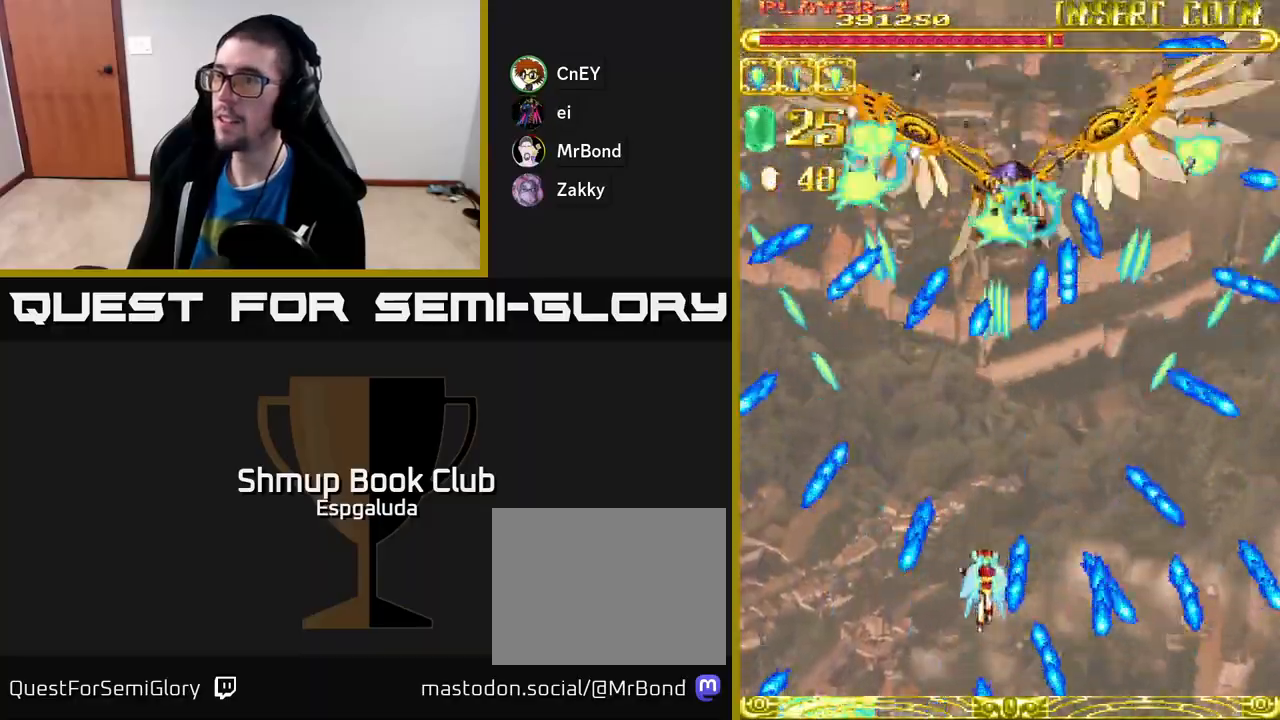
{"buttons": ["A"], "left_stick": "center", "events": [[133, "DPAD_UP", "up"], [283, "A", "down"]]}
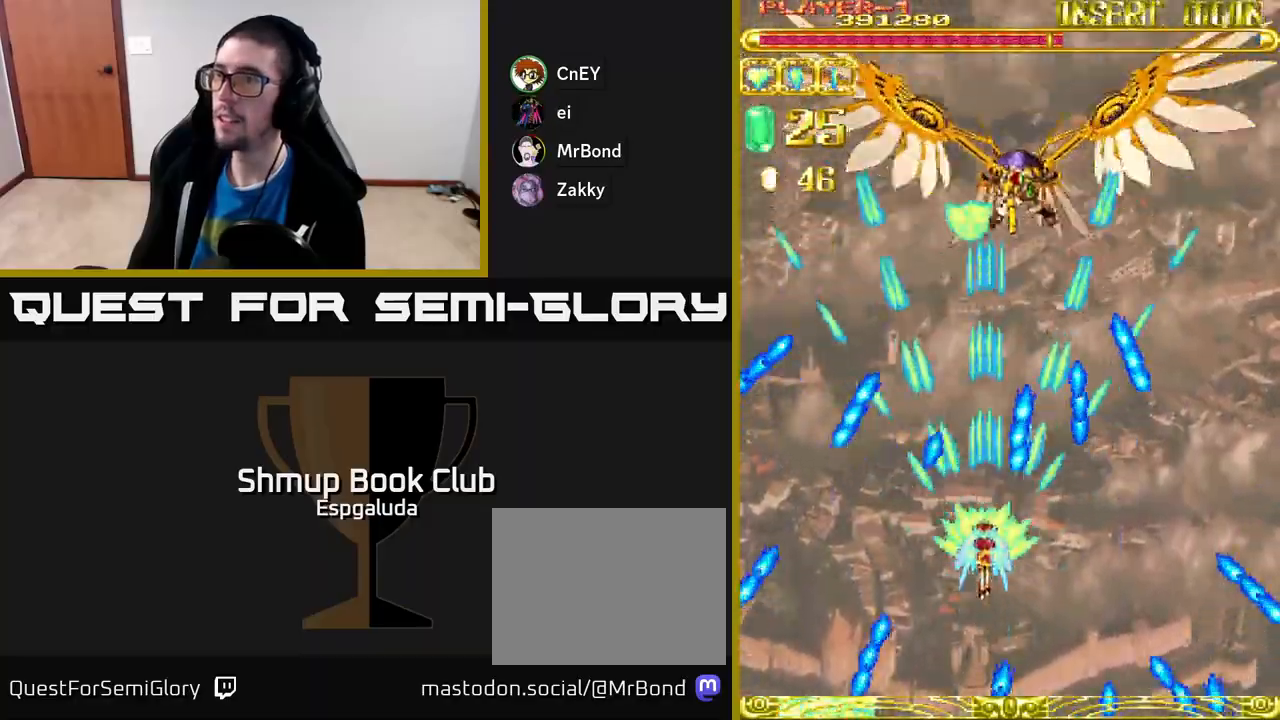
{"buttons": ["A", "DPAD_UP"], "left_stick": "center", "events": [[167, "DPAD_LEFT", "down"], [217, "DPAD_UP", "down"], [267, "DPAD_LEFT", "up"]]}
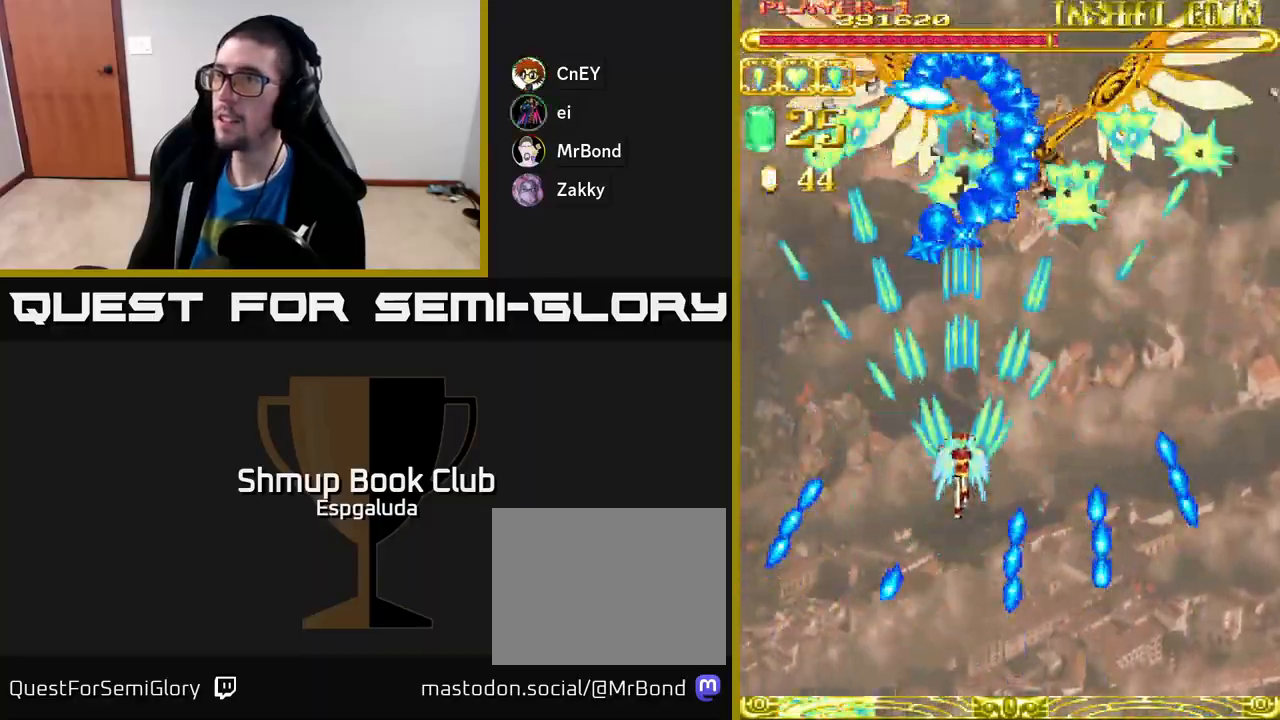
{"buttons": ["DPAD_LEFT"], "left_stick": "center", "events": [[100, "DPAD_UP", "up"], [167, "DPAD_DOWN", "down"], [167, "DPAD_LEFT", "down"], [217, "DPAD_LEFT", "up"], [267, "A", "up"], [317, "DPAD_LEFT", "down"], [383, "DPAD_DOWN", "up"]]}
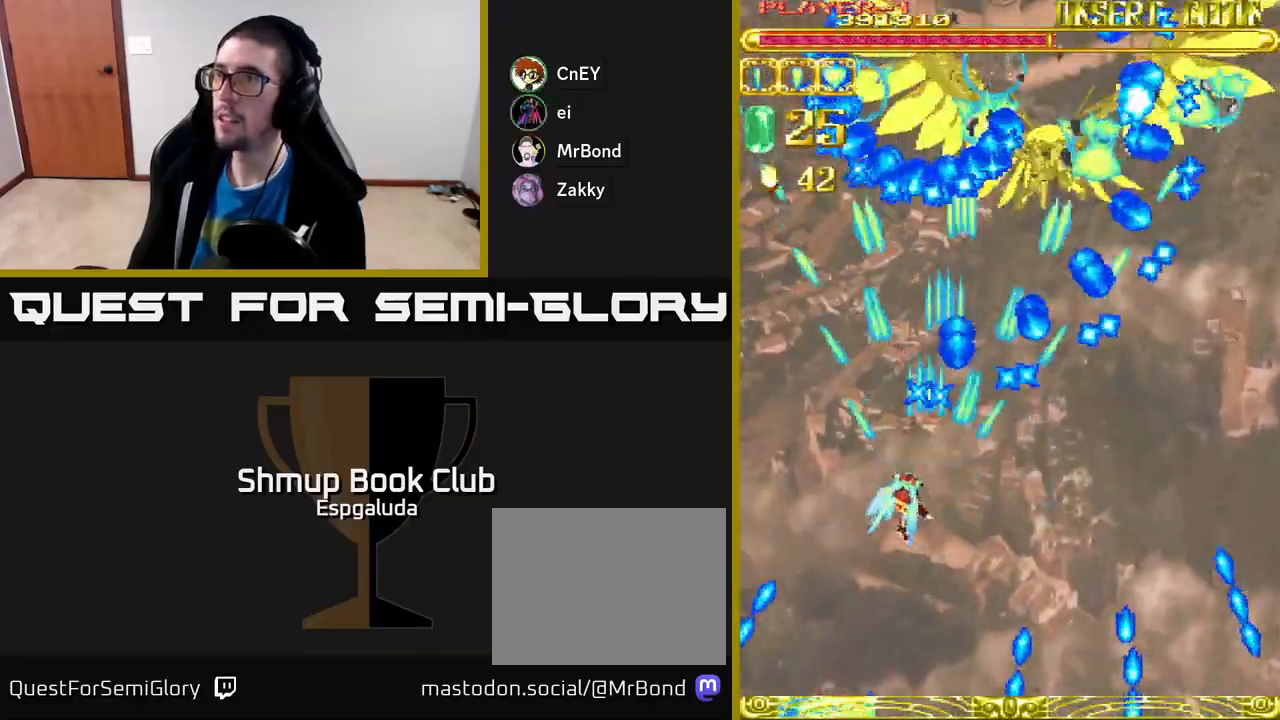
{"buttons": [], "left_stick": "center", "events": [[383, "DPAD_LEFT", "up"]]}
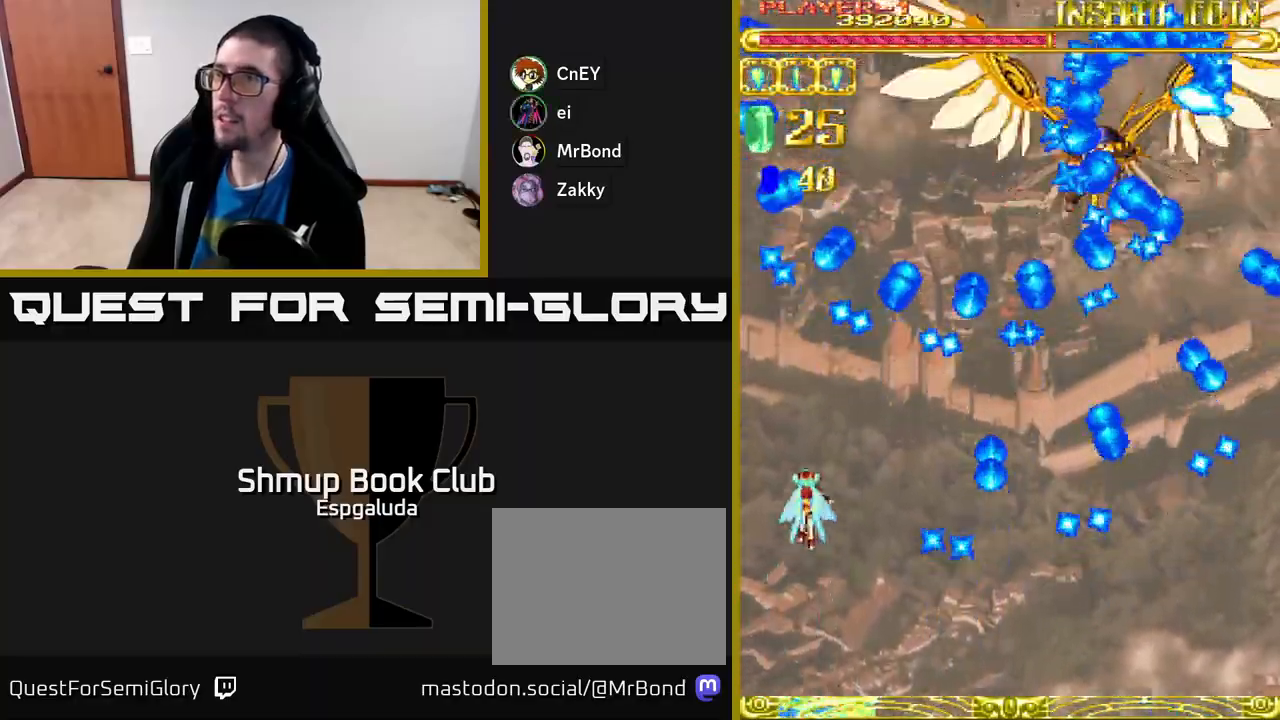
{"buttons": ["DPAD_UP"], "left_stick": "center", "events": [[50, "DPAD_RIGHT", "down"], [150, "DPAD_DOWN", "down"], [200, "DPAD_RIGHT", "up"], [217, "DPAD_DOWN", "up"], [383, "DPAD_UP", "down"]]}
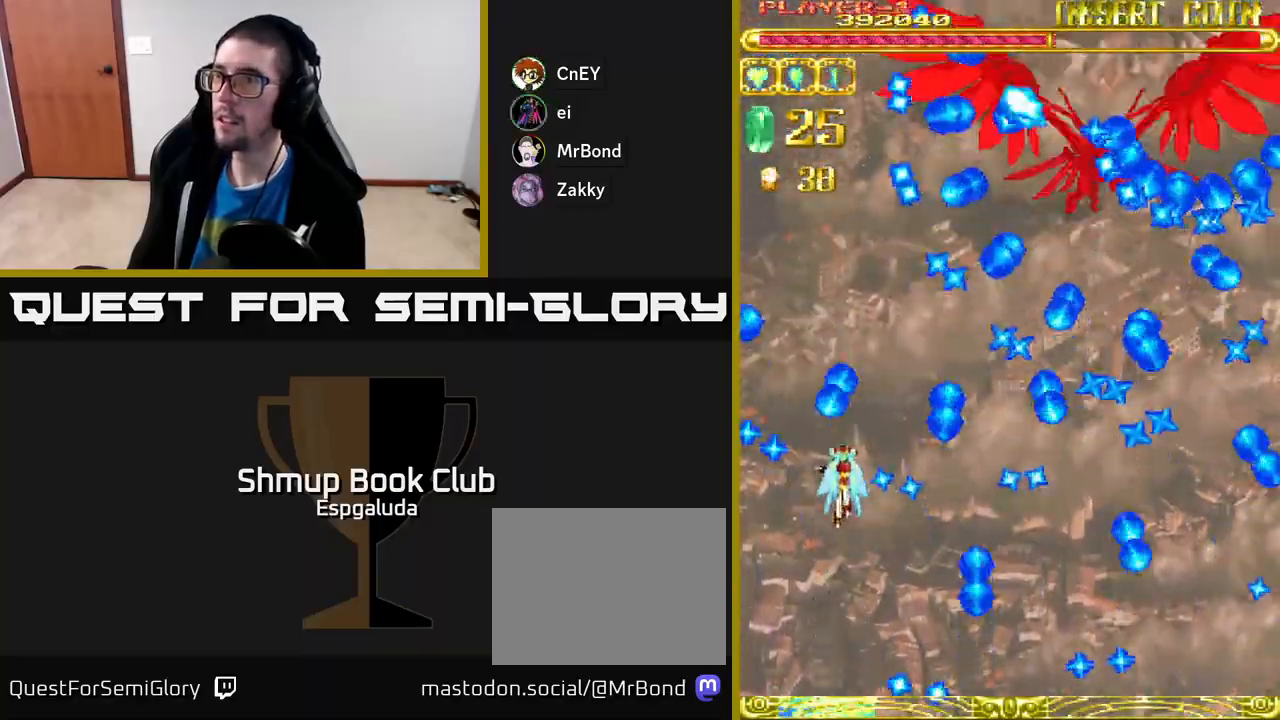
{"buttons": ["DPAD_RIGHT"], "left_stick": "center", "events": [[50, "DPAD_RIGHT", "down"], [50, "DPAD_UP", "up"], [133, "DPAD_RIGHT", "up"], [383, "DPAD_UP", "down"], [500, "DPAD_RIGHT", "down"], [500, "DPAD_UP", "up"]]}
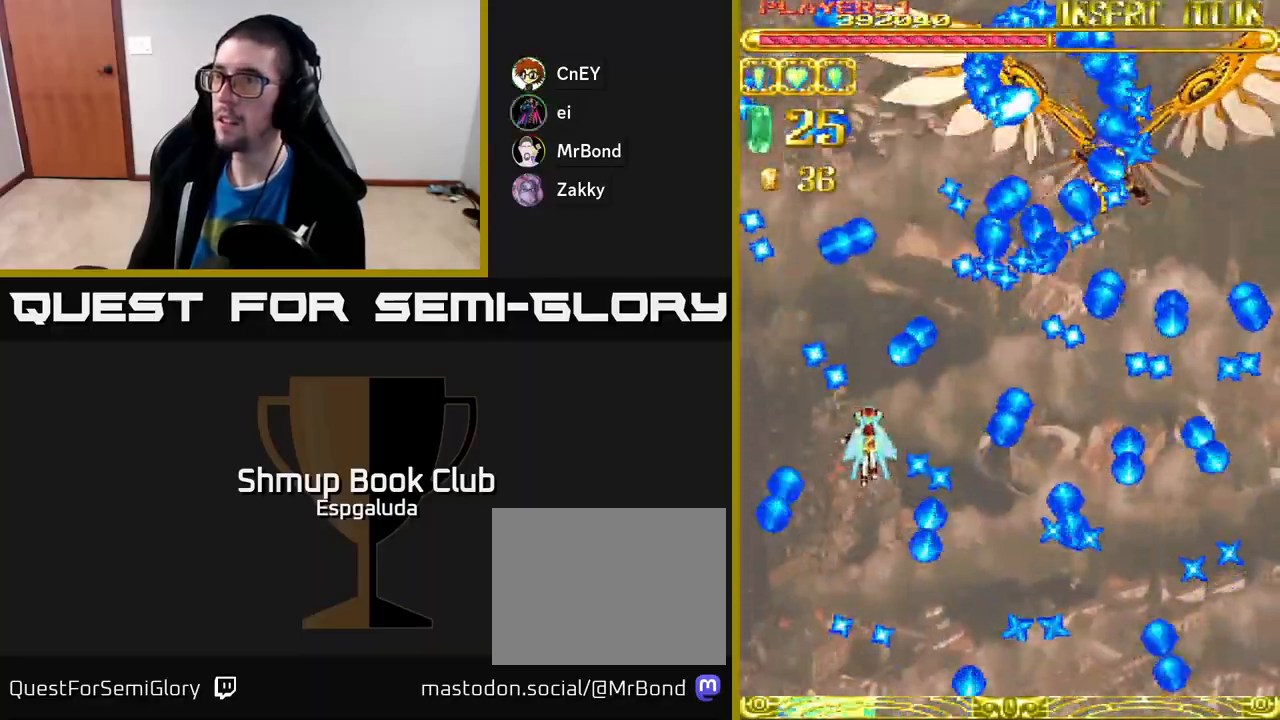
{"buttons": ["DPAD_DOWN"], "left_stick": "center", "events": [[117, "DPAD_RIGHT", "up"], [367, "DPAD_DOWN", "down"]]}
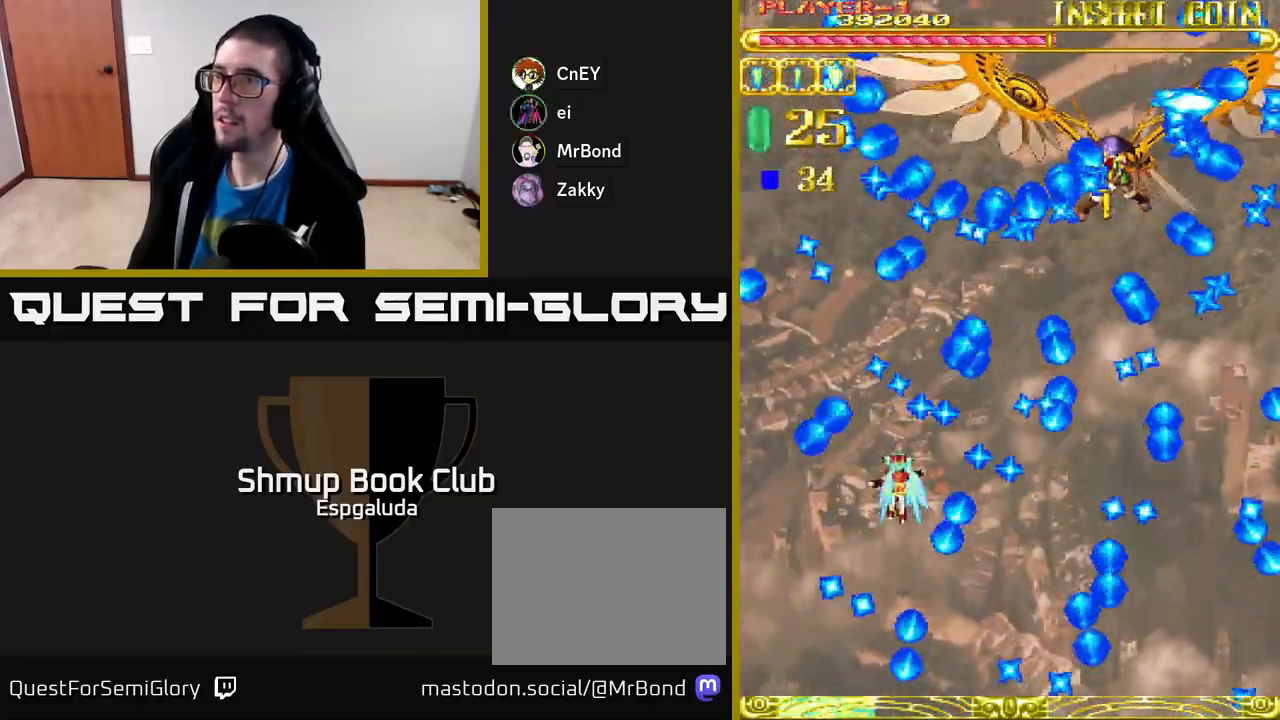
{"buttons": [], "left_stick": "center", "events": [[17, "DPAD_DOWN", "up"], [117, "DPAD_DOWN", "down"], [133, "DPAD_LEFT", "down"], [250, "DPAD_DOWN", "up"], [267, "DPAD_LEFT", "up"]]}
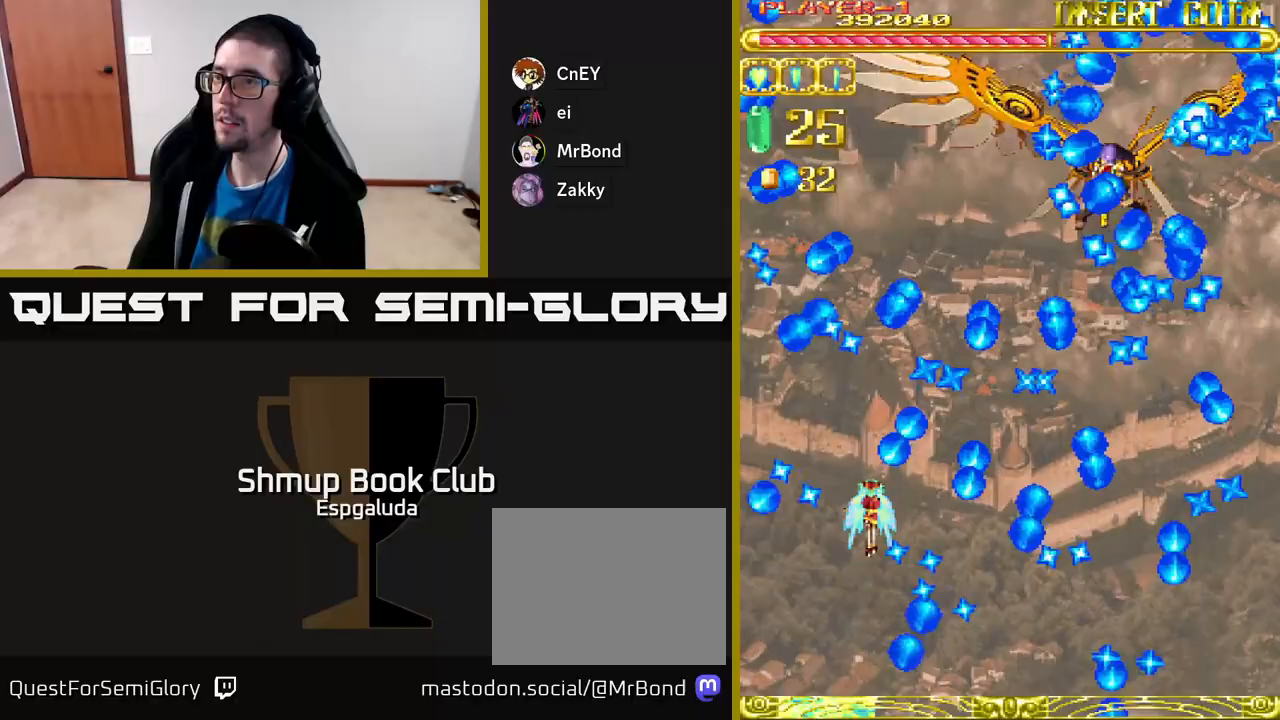
{"buttons": ["DPAD_RIGHT"], "left_stick": "center", "events": [[67, "DPAD_RIGHT", "down"], [83, "DPAD_DOWN", "down"], [167, "DPAD_RIGHT", "up"], [183, "DPAD_DOWN", "up"], [400, "DPAD_RIGHT", "down"]]}
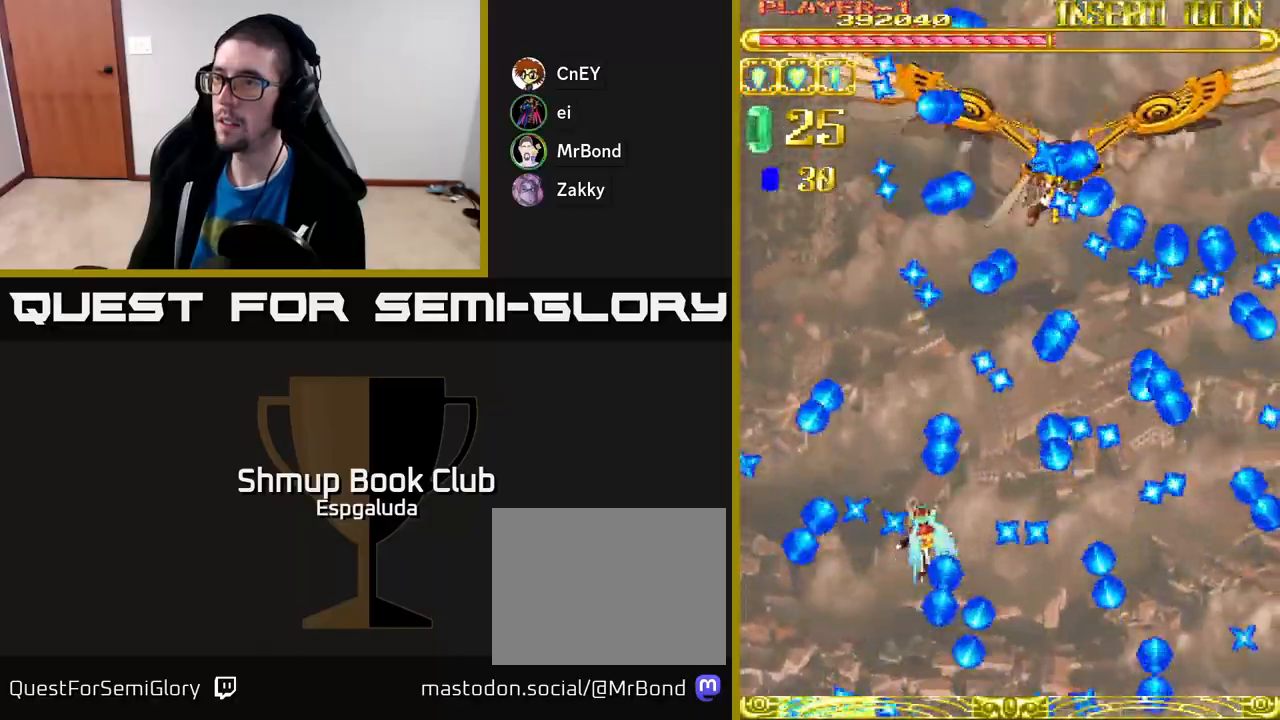
{"buttons": [], "left_stick": "center", "events": [[17, "DPAD_RIGHT", "up"], [200, "DPAD_RIGHT", "down"], [333, "DPAD_RIGHT", "up"]]}
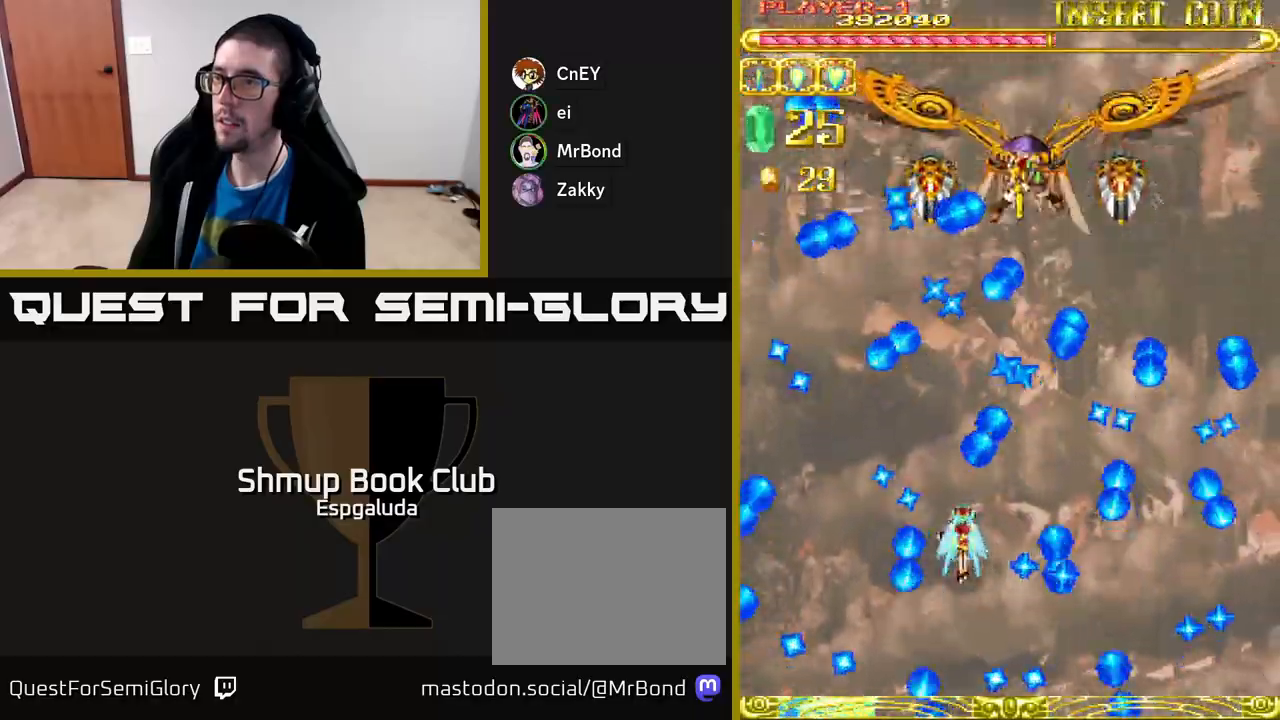
{"buttons": [], "left_stick": "center", "events": [[233, "DPAD_RIGHT", "down"], [317, "DPAD_RIGHT", "up"]]}
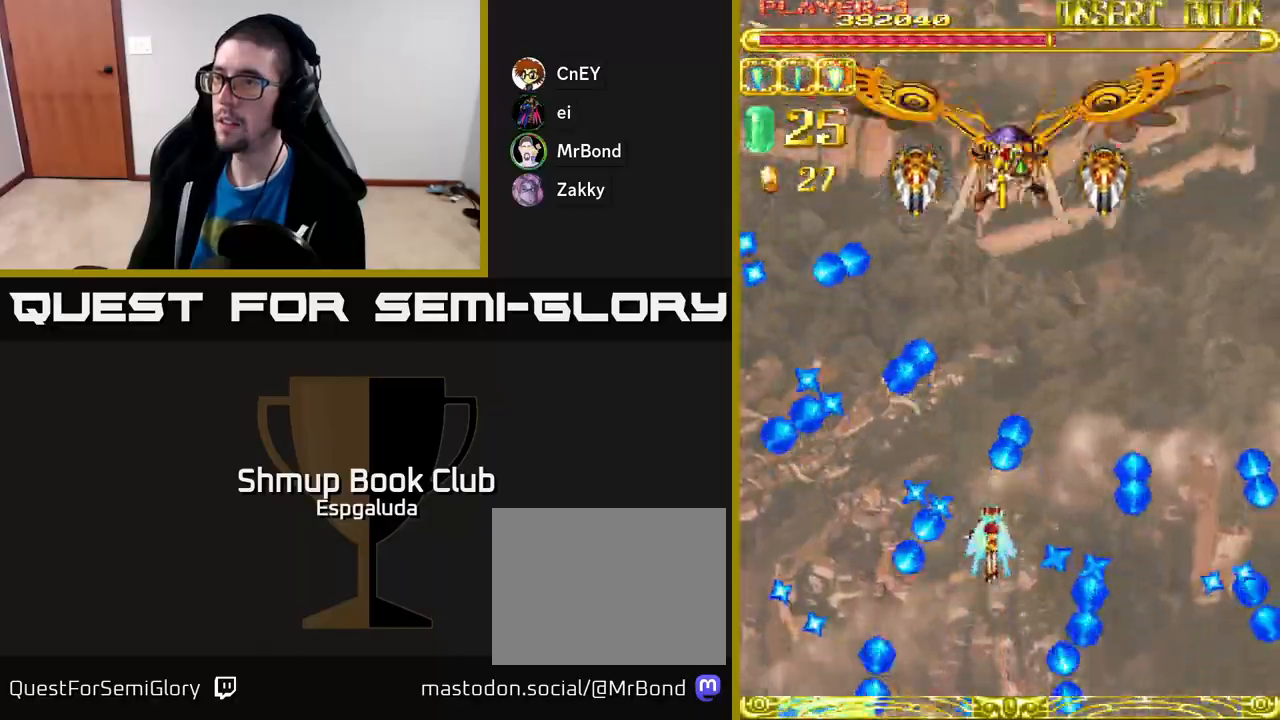
{"buttons": ["DPAD_RIGHT"], "left_stick": "center", "events": [[83, "DPAD_RIGHT", "down"], [100, "DPAD_UP", "down"], [200, "DPAD_RIGHT", "up"], [383, "DPAD_UP", "up"], [400, "DPAD_RIGHT", "down"]]}
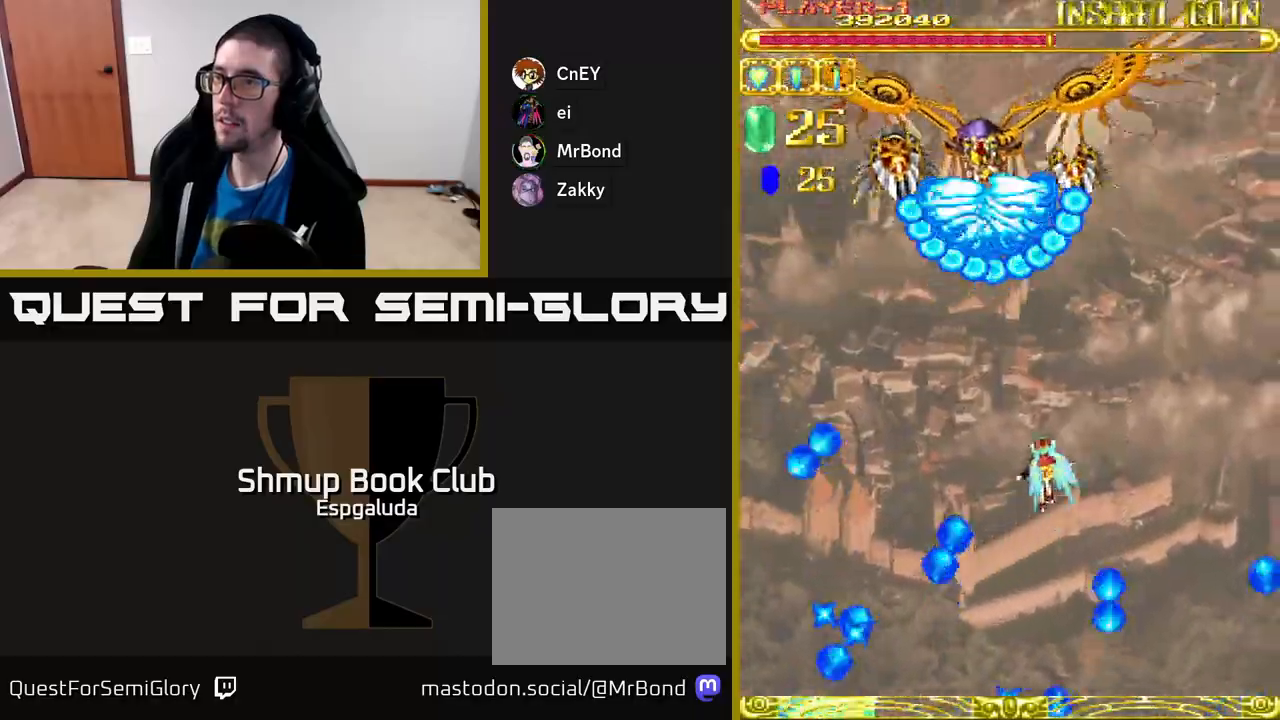
{"buttons": ["X", "DPAD_DOWN", "DPAD_LEFT"], "left_stick": "center", "events": [[83, "DPAD_RIGHT", "up"], [350, "DPAD_DOWN", "down"], [450, "DPAD_LEFT", "down"], [467, "X", "down"]]}
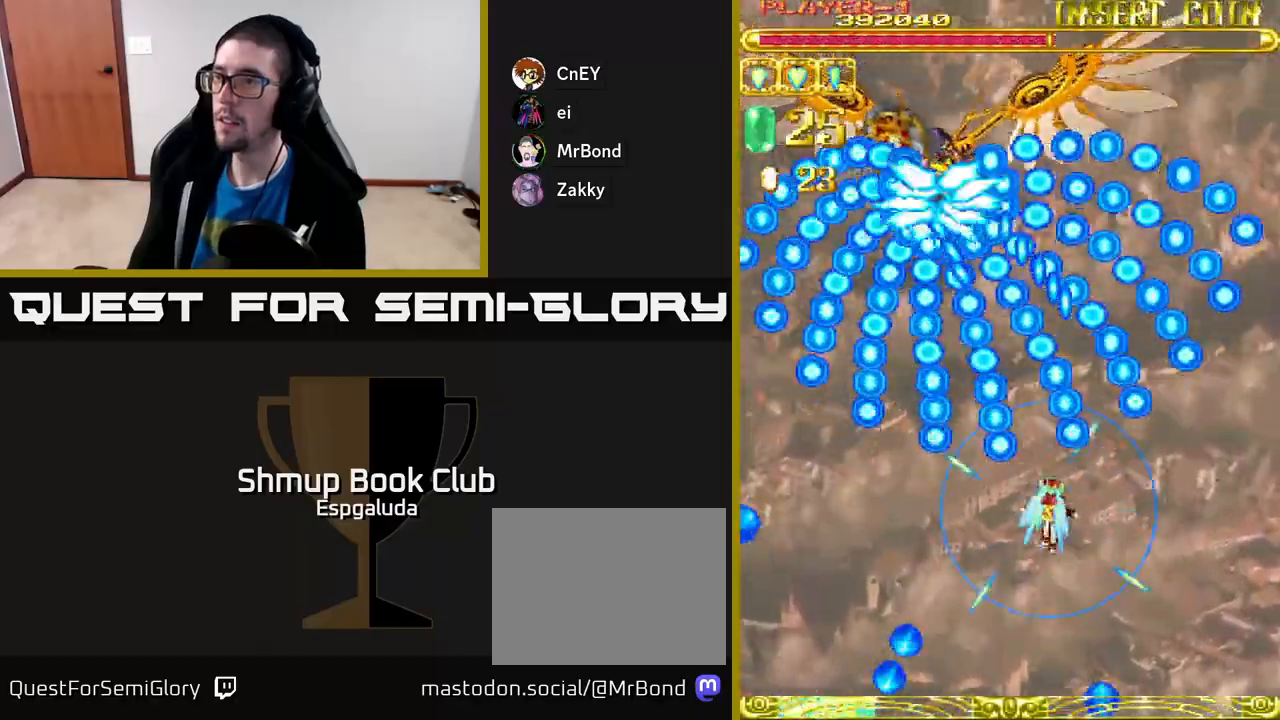
{"buttons": ["A", "DPAD_DOWN", "DPAD_LEFT"], "left_stick": "center", "events": [[33, "X", "up"], [50, "A", "down"], [83, "DPAD_LEFT", "up"], [317, "DPAD_LEFT", "down"]]}
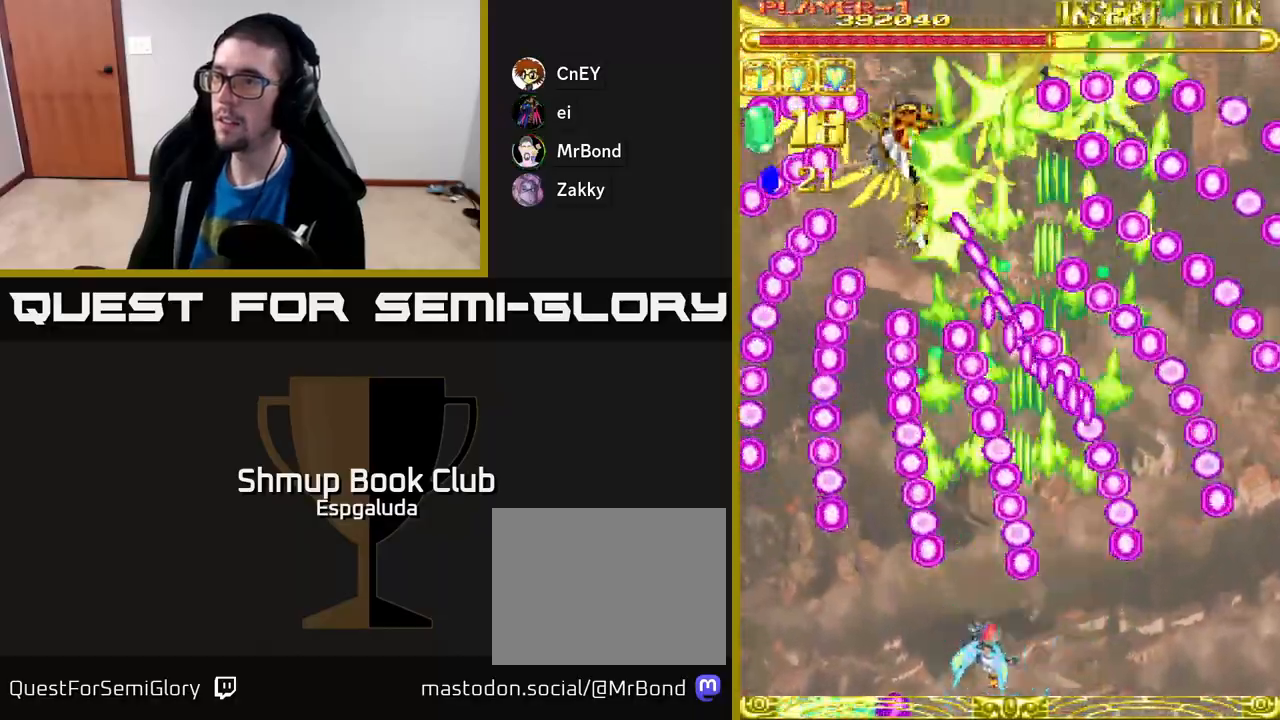
{"buttons": ["A", "DPAD_UP", "DPAD_LEFT"], "left_stick": "center", "events": [[50, "DPAD_DOWN", "up"], [100, "DPAD_UP", "down"], [167, "DPAD_LEFT", "up"], [483, "DPAD_LEFT", "down"]]}
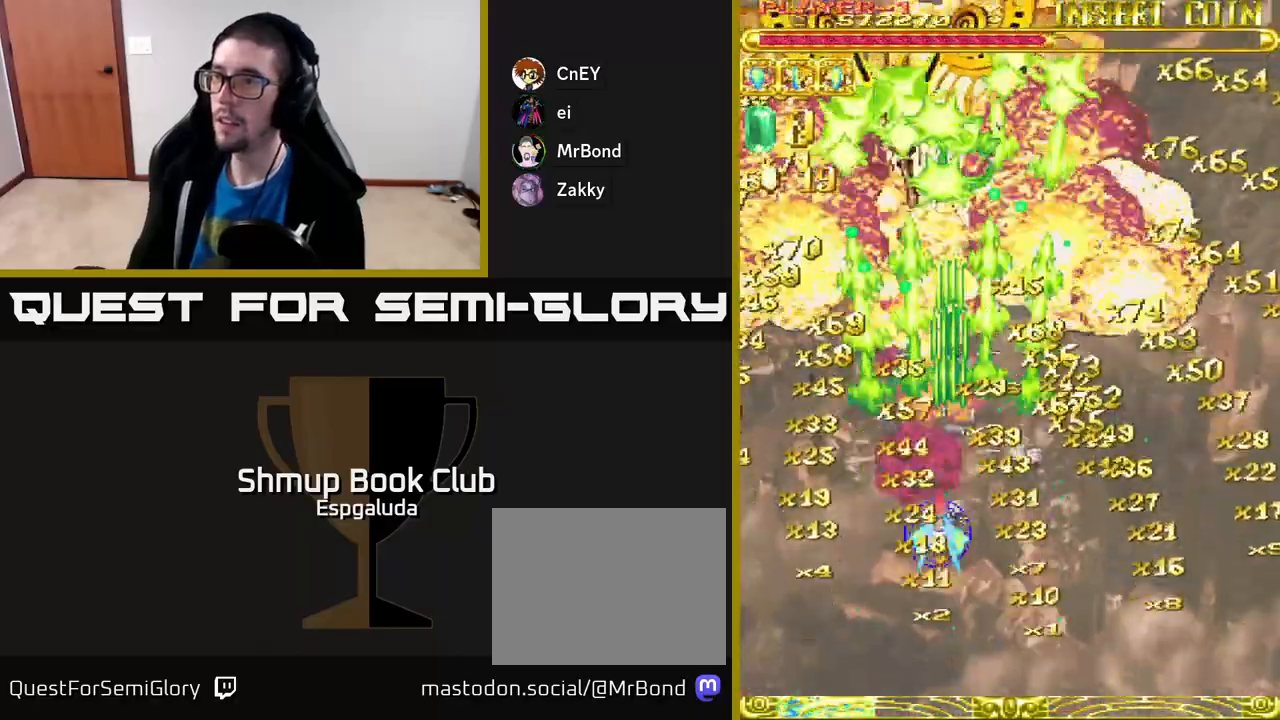
{"buttons": ["A"], "left_stick": "center", "events": [[17, "X", "down"], [100, "DPAD_LEFT", "up"], [100, "X", "up"], [317, "DPAD_UP", "up"]]}
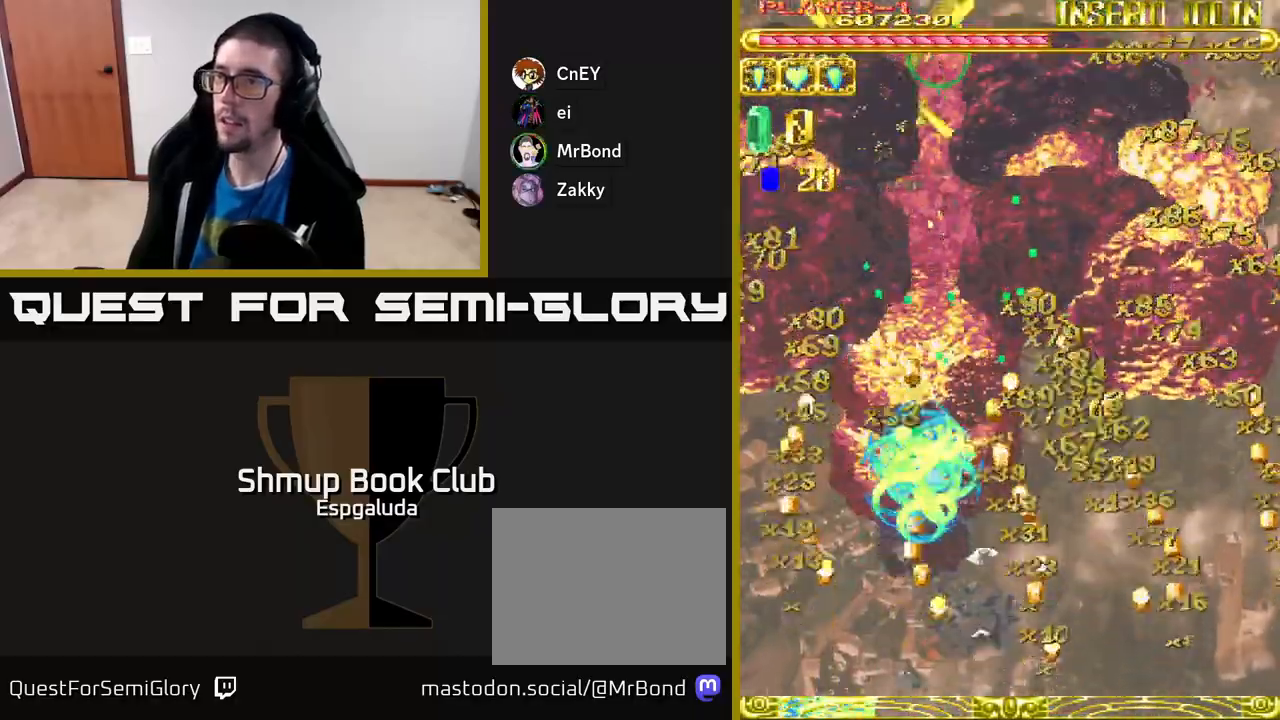
{"buttons": ["A"], "left_stick": "center", "events": [[33, "DPAD_RIGHT", "down"], [133, "DPAD_RIGHT", "up"]]}